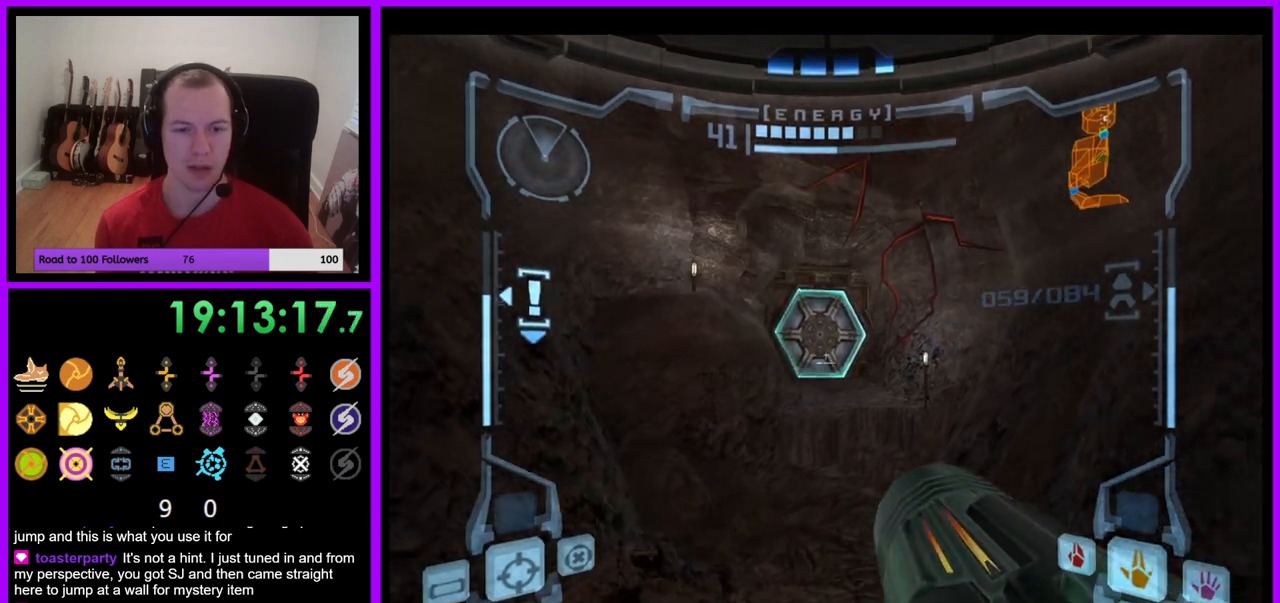
Gameplay with a controller (Nintendo layout); each line is a JSON object with the inputs held at the frame after it. "events" lists button and stick changes between this image and that frame as [ms after this image, input, new state], when the widget could be followed in between. Not read: L3 R3.
{"buttons": ["L1"], "left_stick": "center", "right_stick": "center", "events": [[100, "B", "up"], [417, "left_stick", "center"]]}
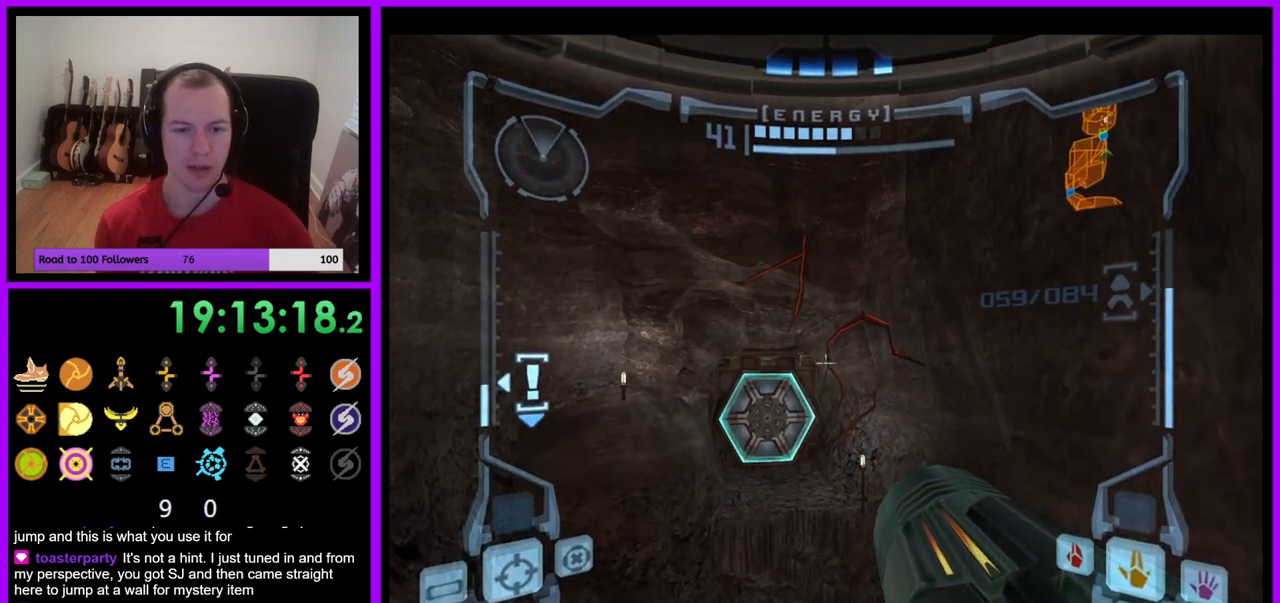
{"buttons": ["L1"], "left_stick": "center", "right_stick": "center", "events": []}
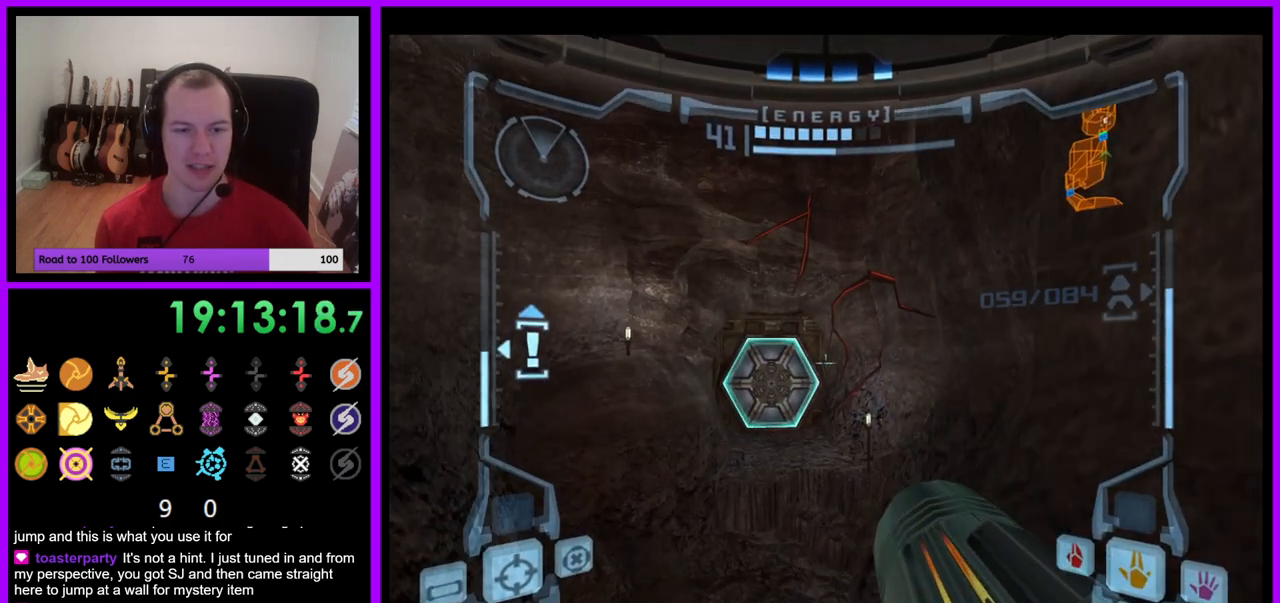
{"buttons": ["L1"], "left_stick": "up", "right_stick": "center", "events": [[333, "left_stick", "right"], [367, "B", "down"], [450, "B", "up"], [500, "left_stick", "up"]]}
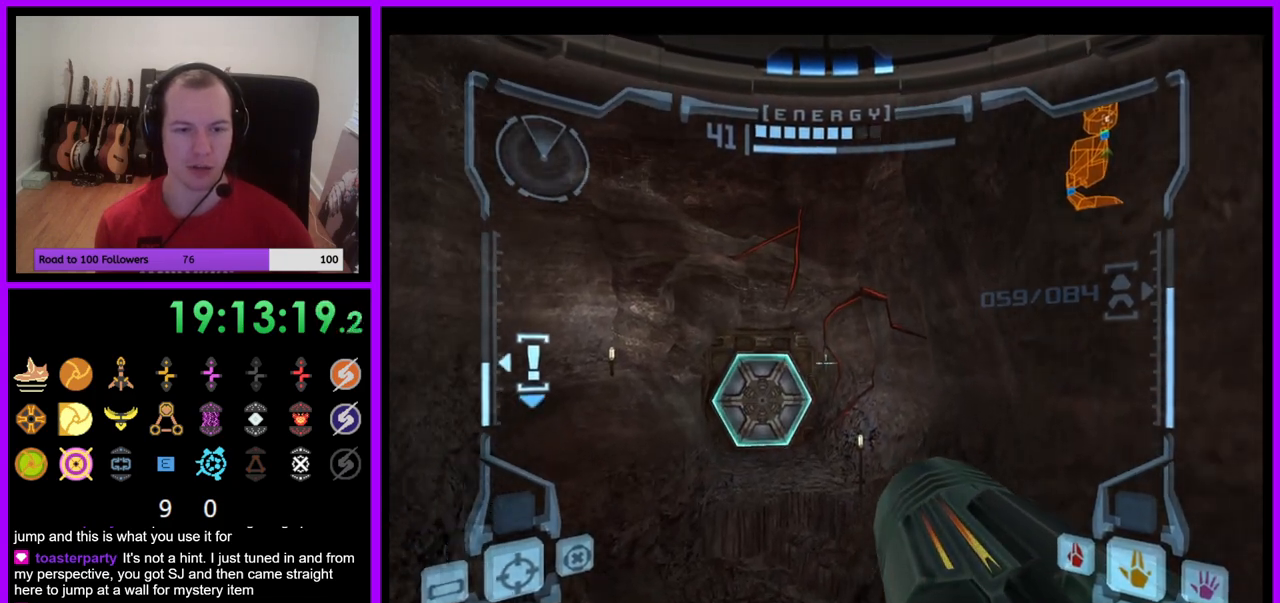
{"buttons": ["R1"], "left_stick": "up-right", "right_stick": "center", "events": [[233, "L1", "up"], [233, "R1", "down"], [283, "left_stick", "up-right"]]}
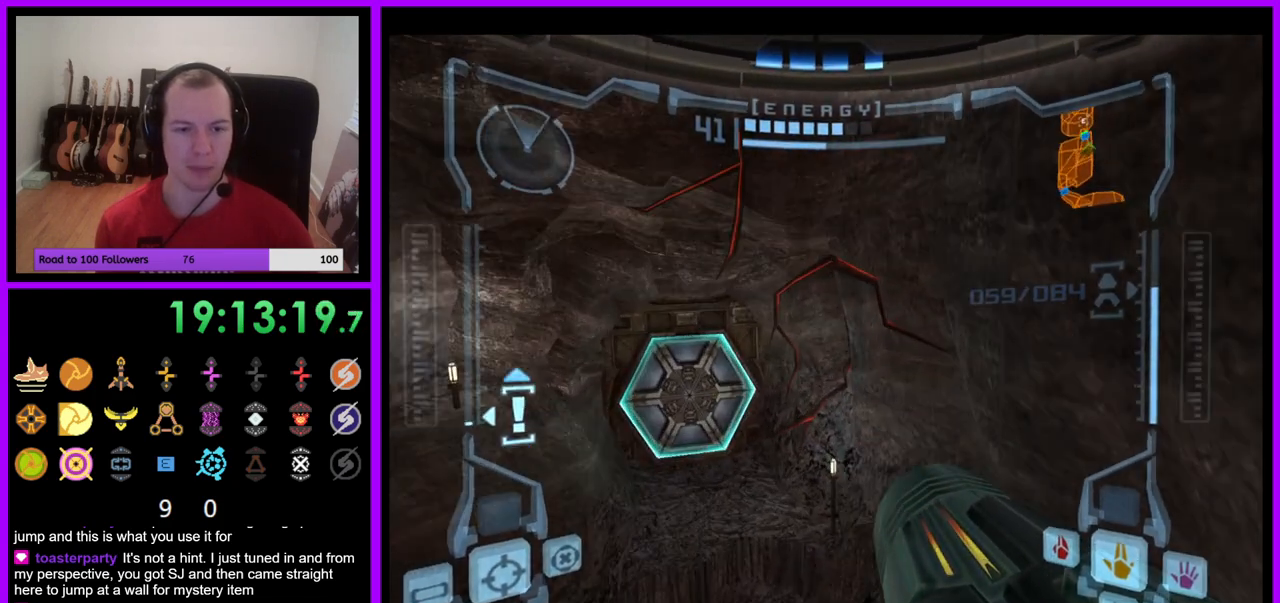
{"buttons": ["R1"], "left_stick": "up-right", "right_stick": "center", "events": [[200, "L1", "down"], [217, "B", "down"], [283, "B", "up"], [383, "L1", "up"]]}
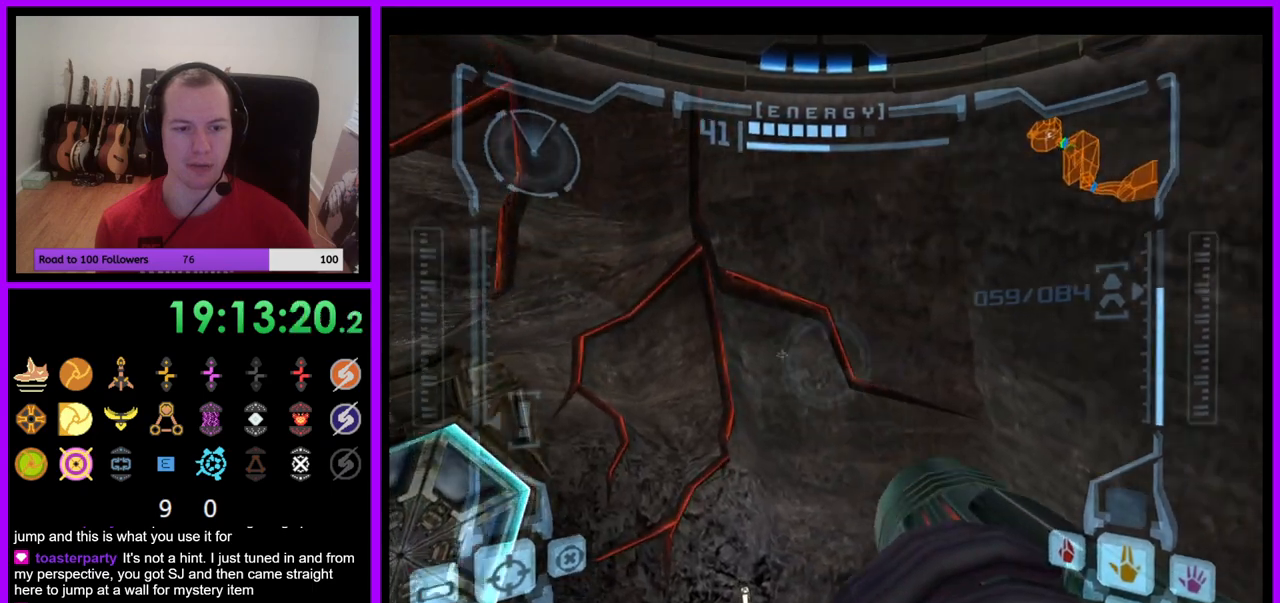
{"buttons": [], "left_stick": "right", "right_stick": "center", "events": [[150, "left_stick", "right"], [167, "Z", "down"], [183, "Z", "up"], [233, "R1", "up"]]}
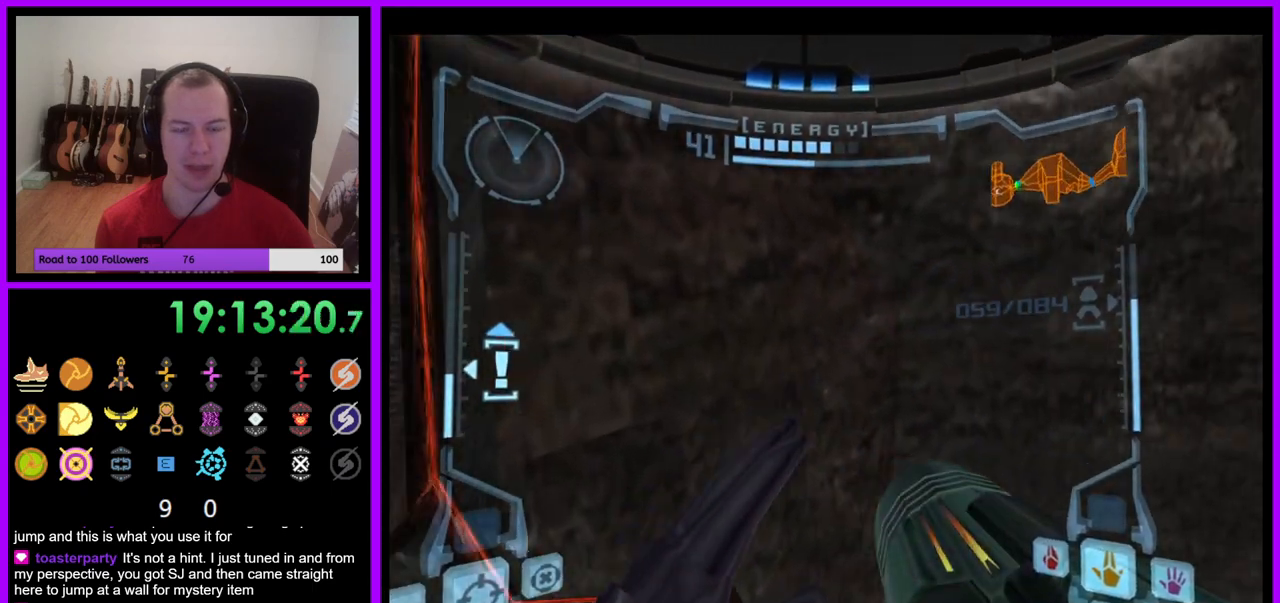
{"buttons": [], "left_stick": "right", "right_stick": "center", "events": [[167, "B", "down"], [233, "B", "up"]]}
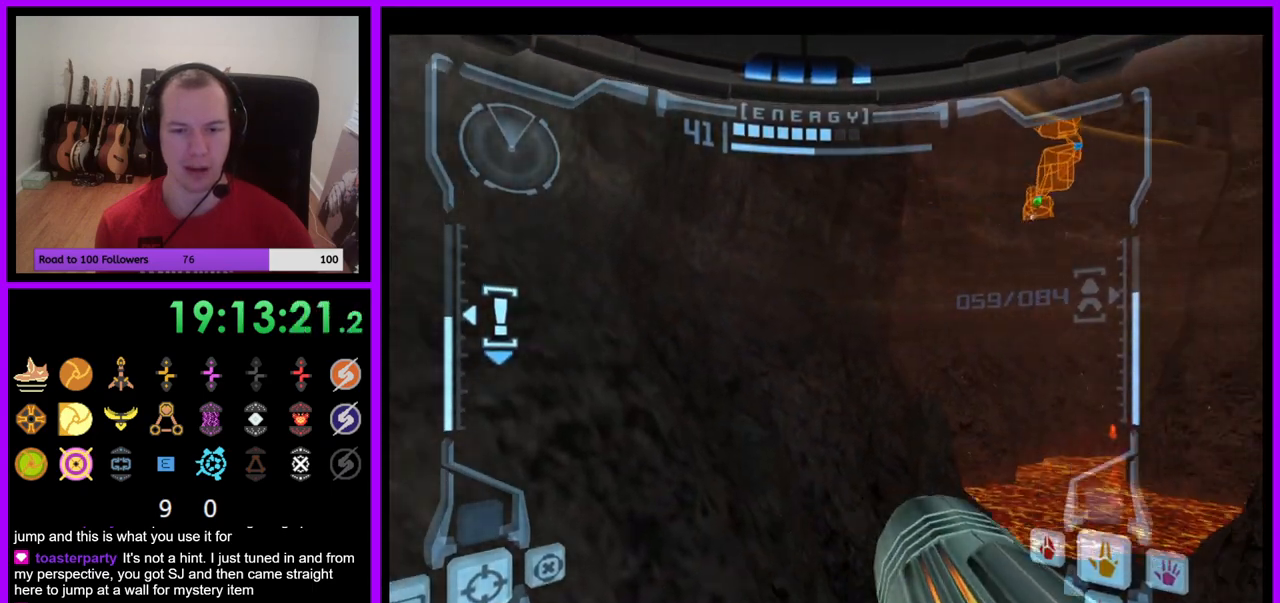
{"buttons": [], "left_stick": "up", "right_stick": "center", "events": [[133, "L1", "down"], [167, "left_stick", "up"], [200, "B", "down"], [300, "B", "up"], [500, "L1", "up"]]}
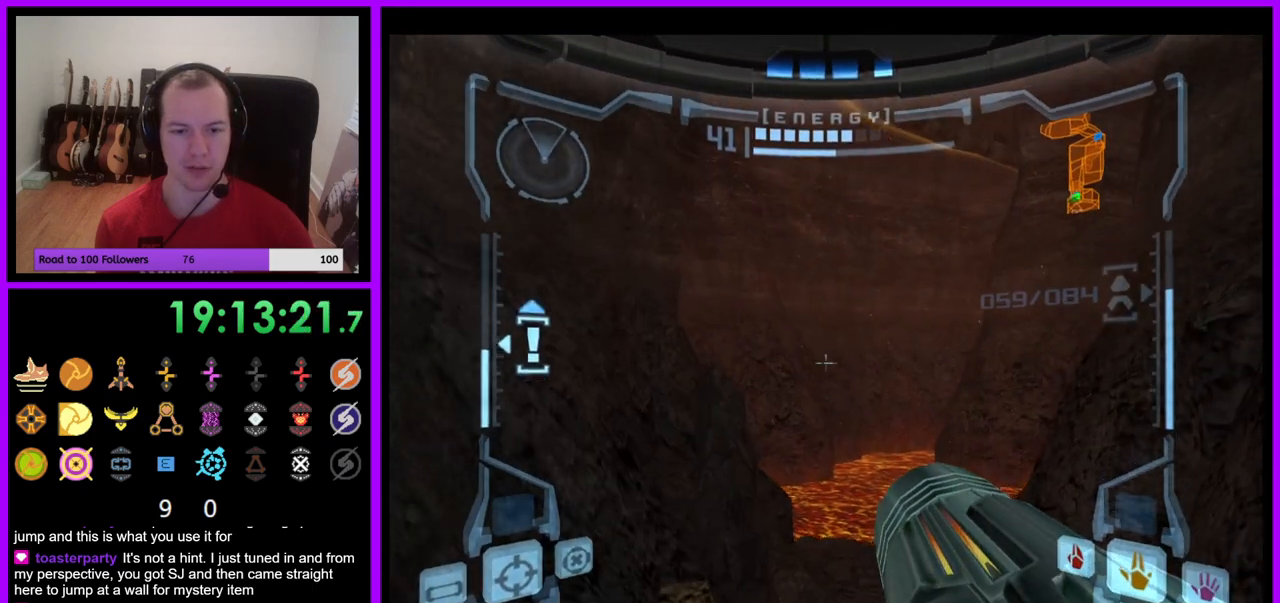
{"buttons": [], "left_stick": "up", "right_stick": "center", "events": [[117, "left_stick", "up-left"], [217, "left_stick", "left"], [333, "left_stick", "up-left"], [367, "B", "down"], [483, "B", "up"], [483, "left_stick", "up"]]}
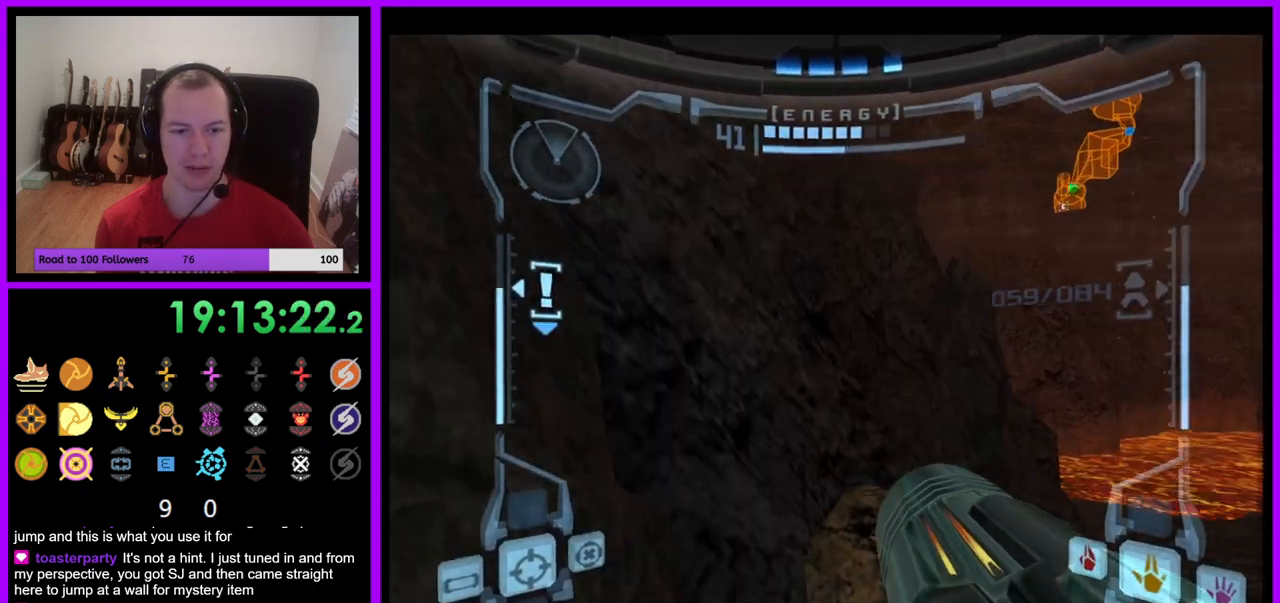
{"buttons": ["L1"], "left_stick": "up-right", "right_stick": "center", "events": [[100, "left_stick", "up-right"], [150, "L1", "down"]]}
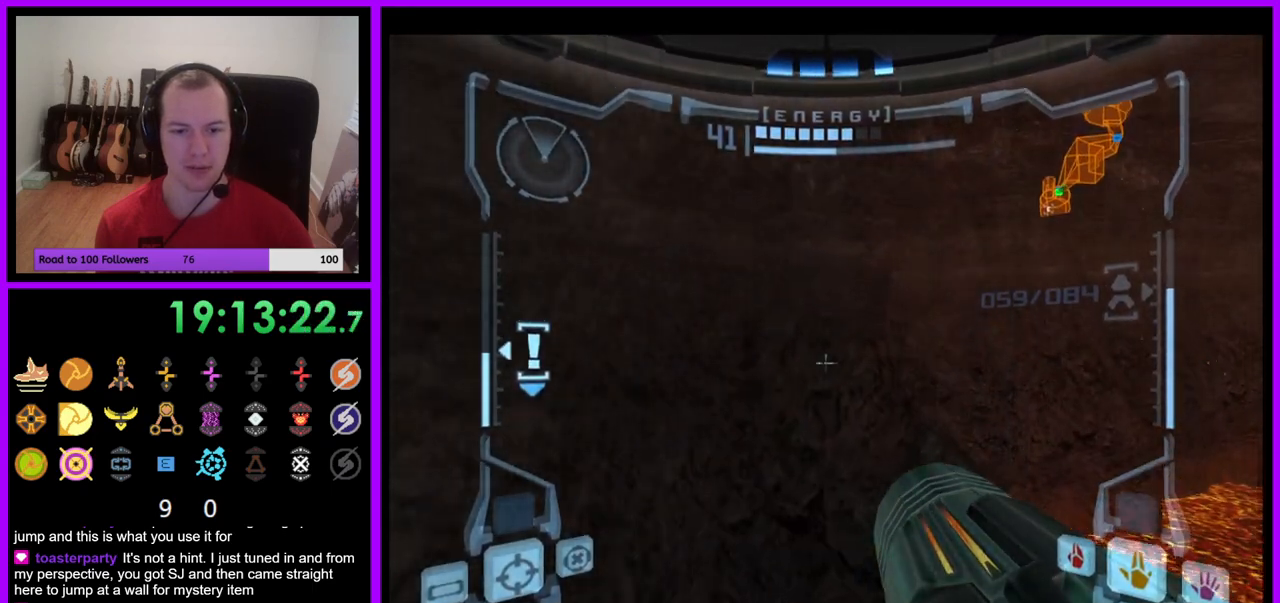
{"buttons": ["L1"], "left_stick": "up", "right_stick": "center", "events": [[300, "B", "down"], [300, "left_stick", "up"], [433, "B", "up"]]}
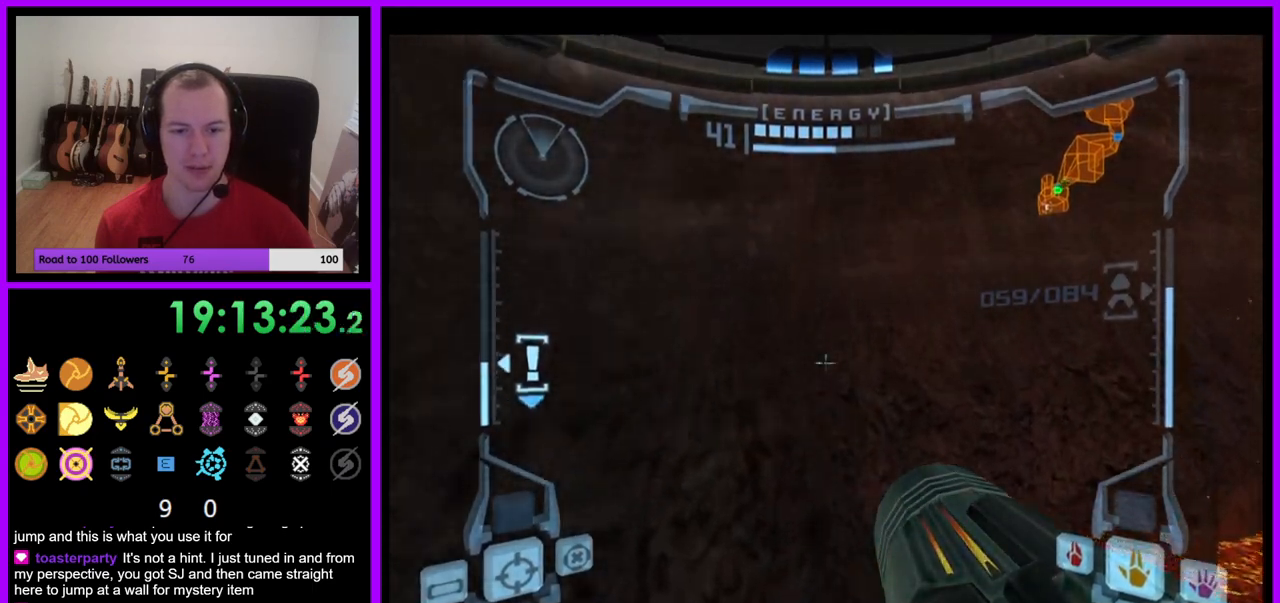
{"buttons": ["L1"], "left_stick": "center", "right_stick": "center", "events": [[333, "left_stick", "center"]]}
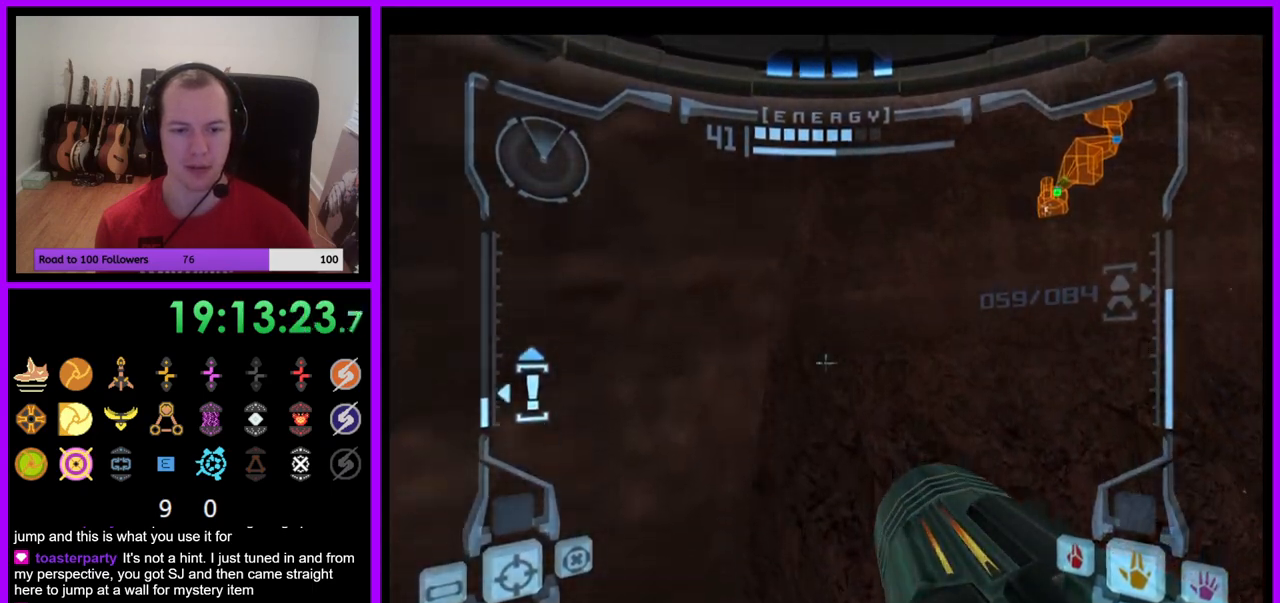
{"buttons": ["R1"], "left_stick": "right", "right_stick": "center", "events": [[250, "L1", "up"], [367, "R1", "down"], [467, "left_stick", "right"]]}
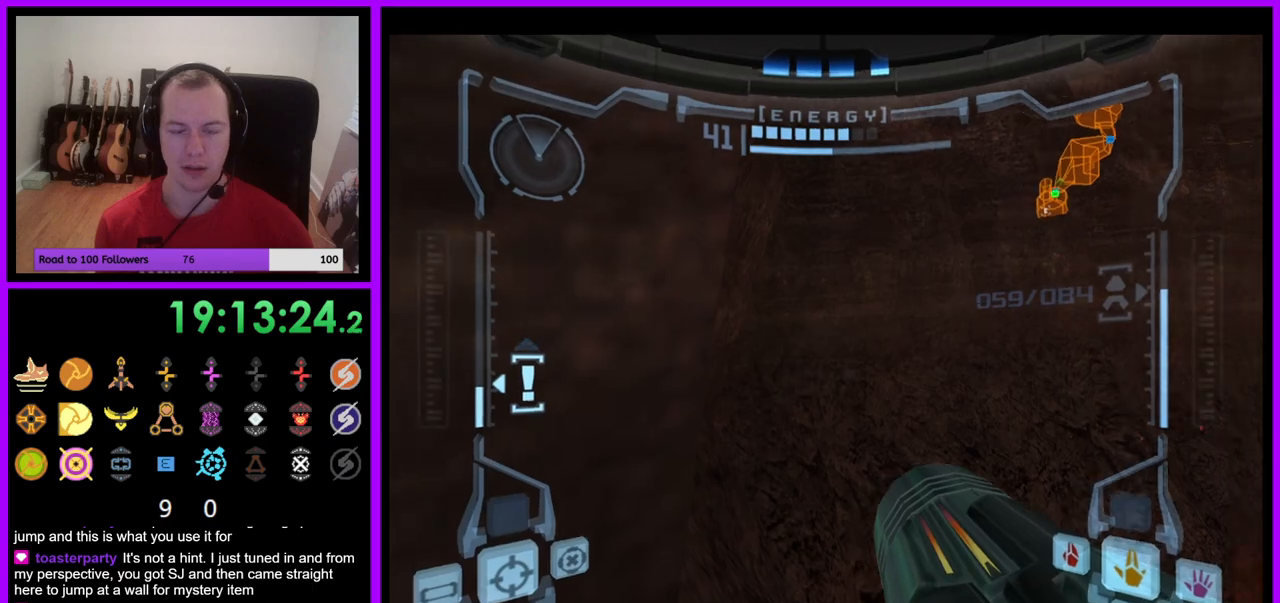
{"buttons": ["R1"], "left_stick": "center", "right_stick": "center", "events": [[367, "left_stick", "center"]]}
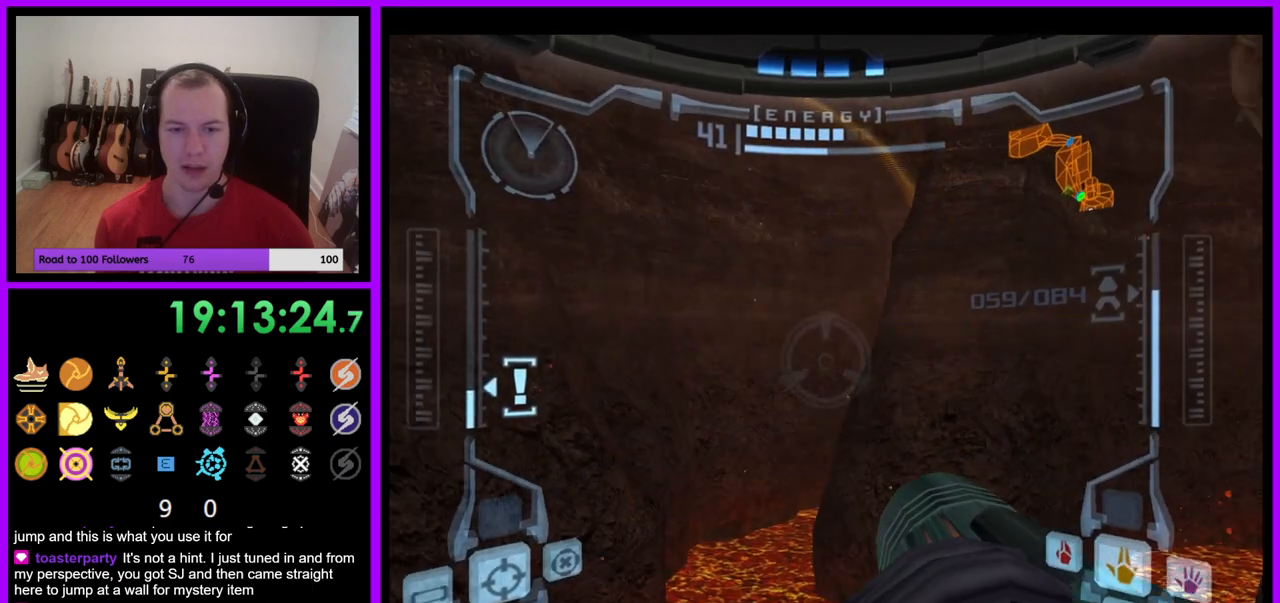
{"buttons": ["R1"], "left_stick": "right", "right_stick": "center", "events": [[350, "left_stick", "right"]]}
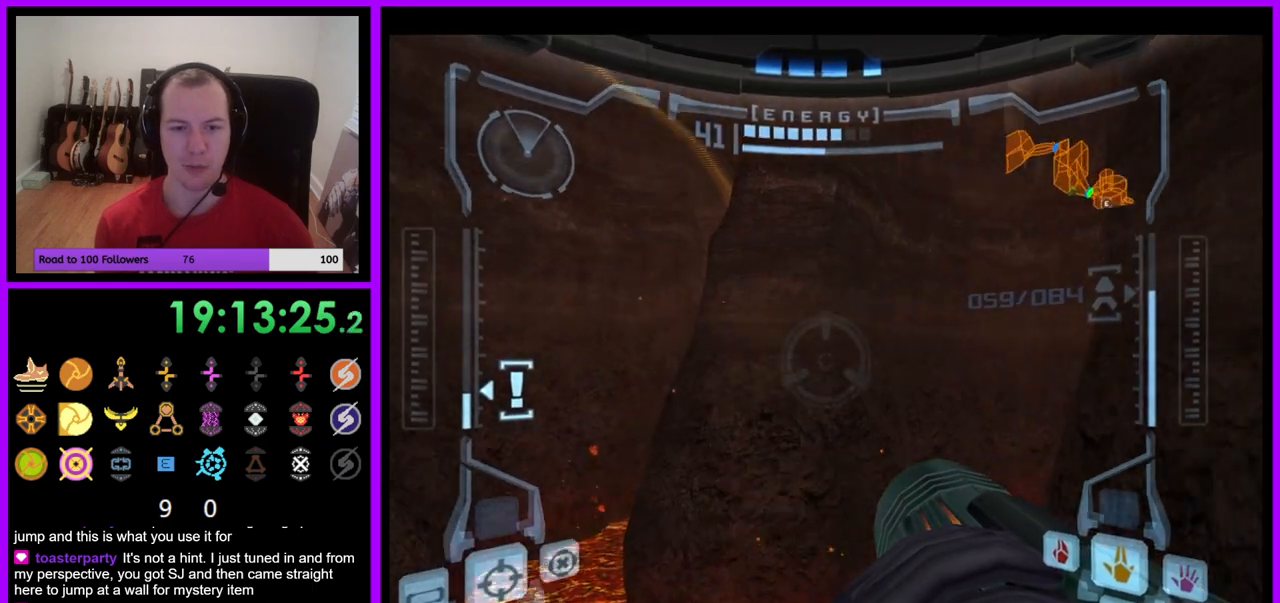
{"buttons": ["R1"], "left_stick": "right", "right_stick": "center", "events": []}
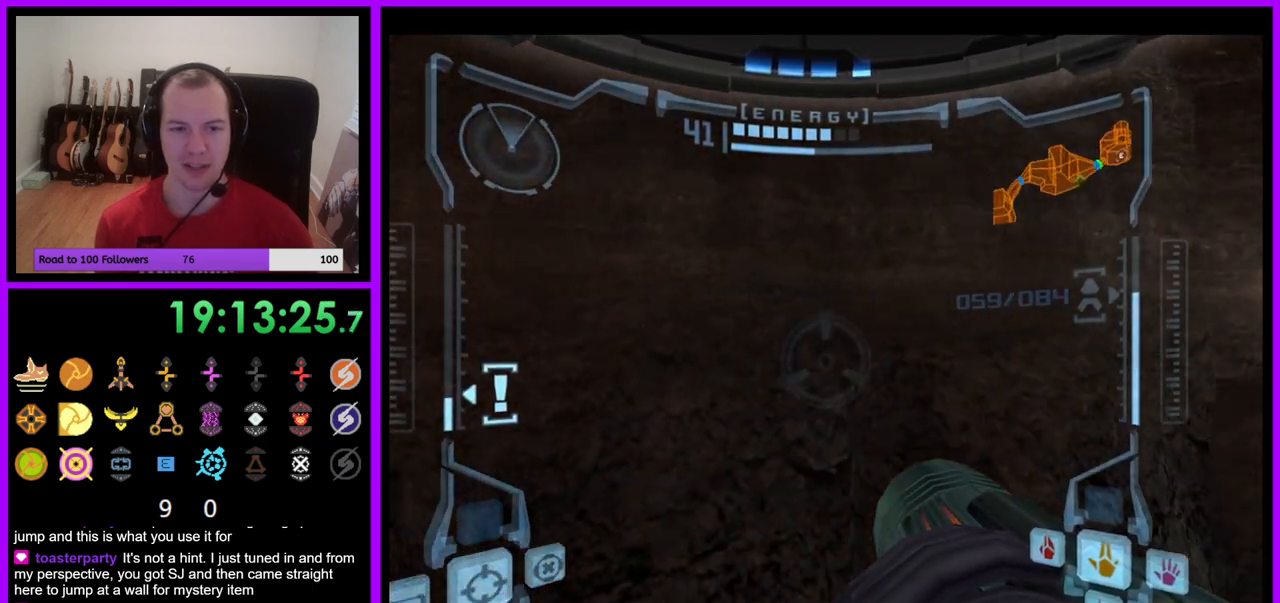
{"buttons": ["R1"], "left_stick": "center", "right_stick": "center", "events": [[467, "left_stick", "center"]]}
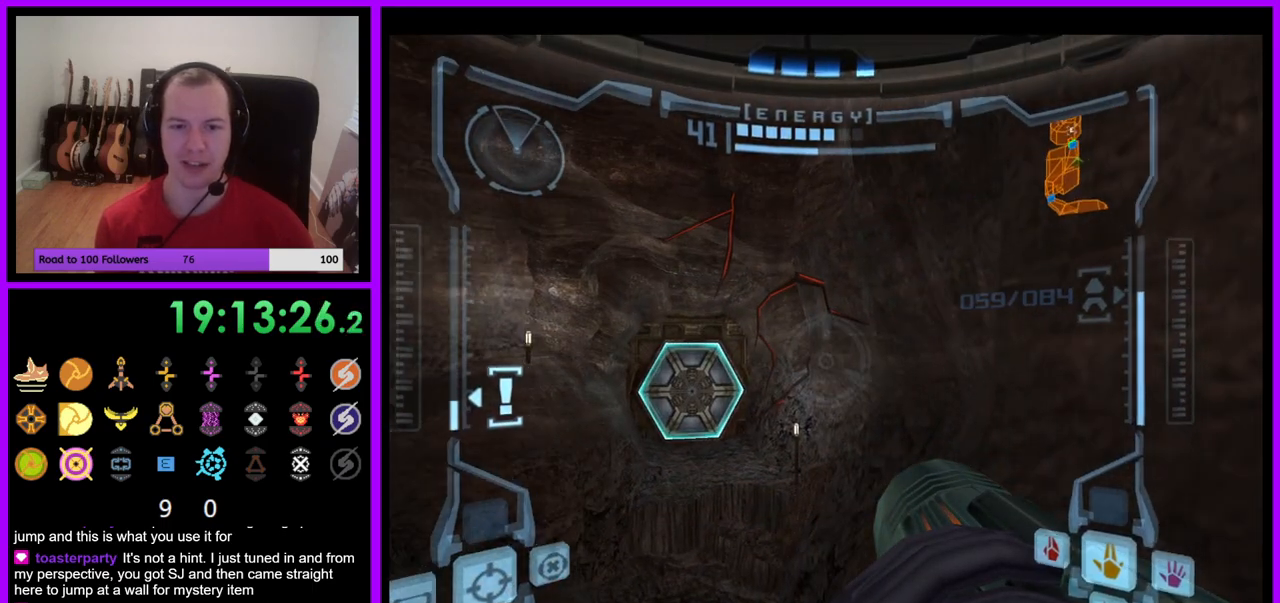
{"buttons": ["R1"], "left_stick": "center", "right_stick": "center", "events": [[217, "left_stick", "down"], [367, "left_stick", "down-left"], [483, "left_stick", "center"]]}
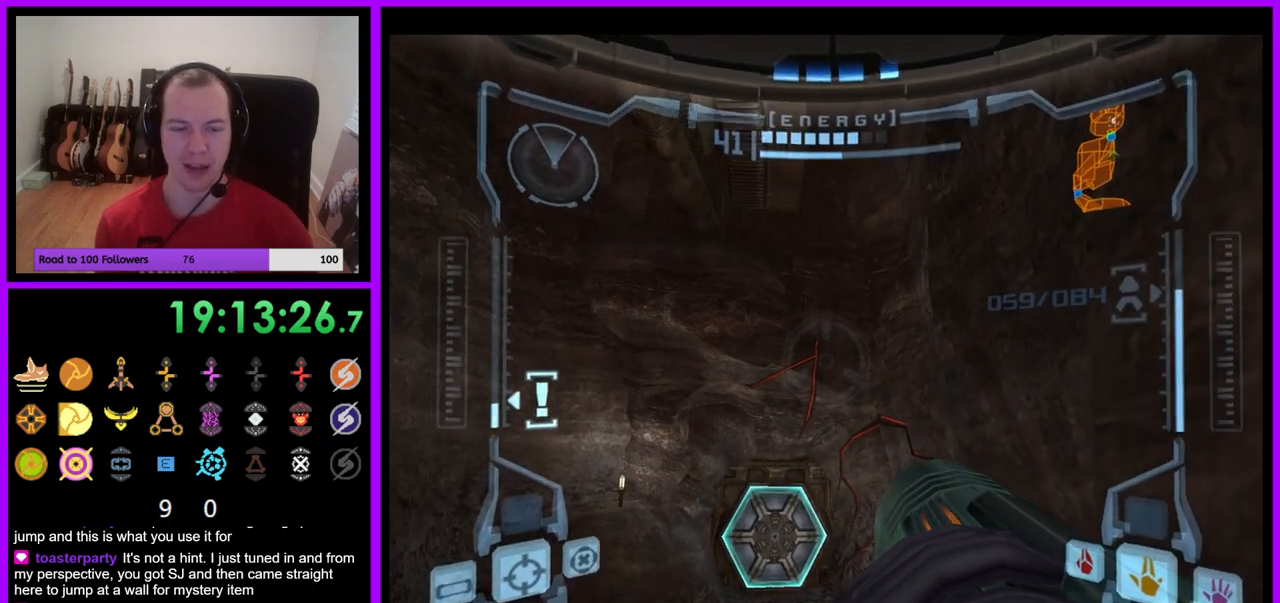
{"buttons": ["B", "L1"], "left_stick": "right", "right_stick": "center", "events": [[33, "L1", "down"], [50, "R1", "up"], [400, "left_stick", "right"], [433, "B", "down"]]}
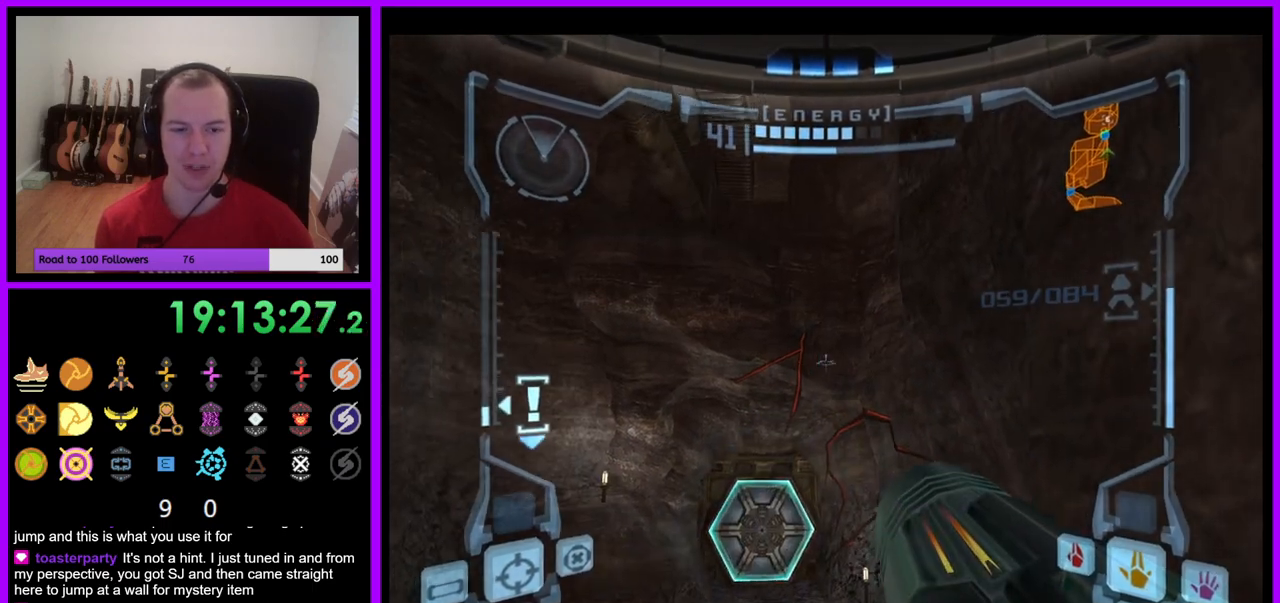
{"buttons": ["R1"], "left_stick": "up-right", "right_stick": "center", "events": [[50, "B", "up"], [83, "left_stick", "up"], [267, "L1", "up"], [283, "R1", "down"], [417, "left_stick", "up-right"]]}
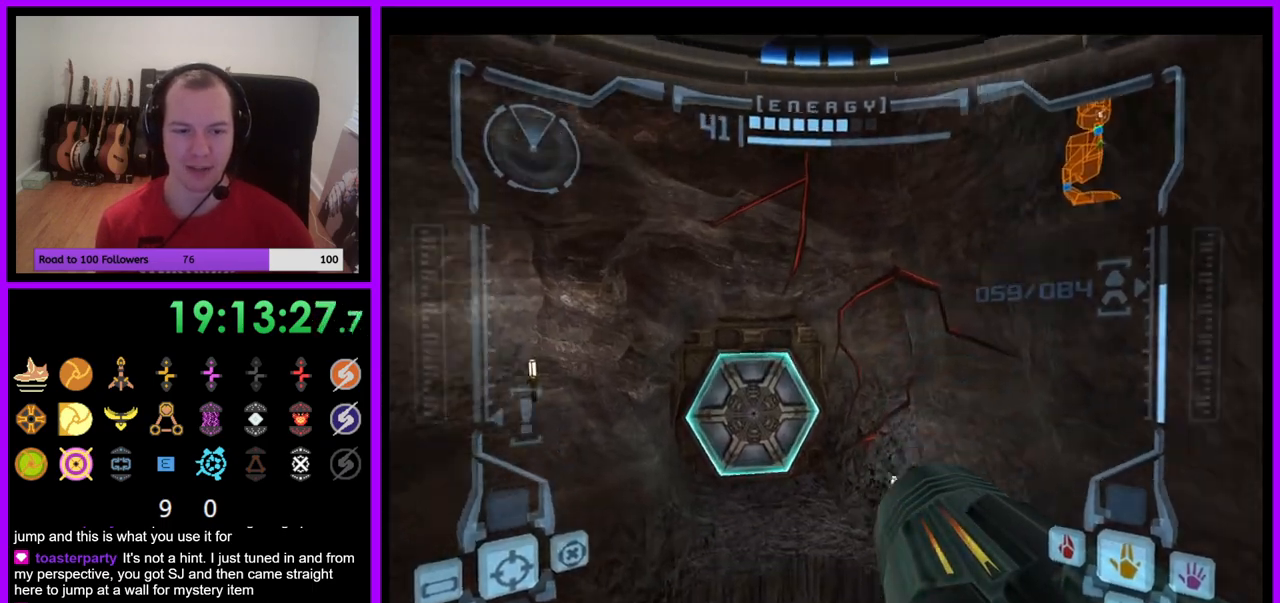
{"buttons": [], "left_stick": "down-left", "right_stick": "center", "events": [[217, "R1", "up"], [317, "left_stick", "up-left"], [367, "left_stick", "left"], [483, "left_stick", "down-left"]]}
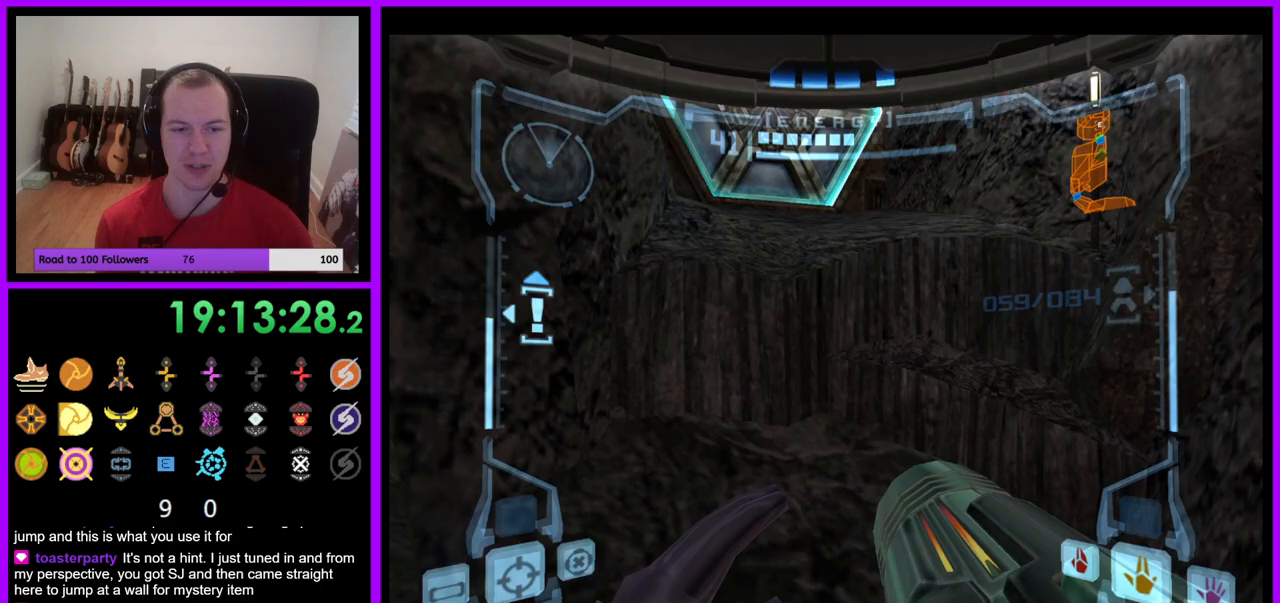
{"buttons": [], "left_stick": "down", "right_stick": "center", "events": [[17, "left_stick", "down"], [67, "L1", "down"], [100, "left_stick", "down-right"], [167, "B", "down"], [250, "B", "up"], [367, "left_stick", "down"], [450, "L1", "up"]]}
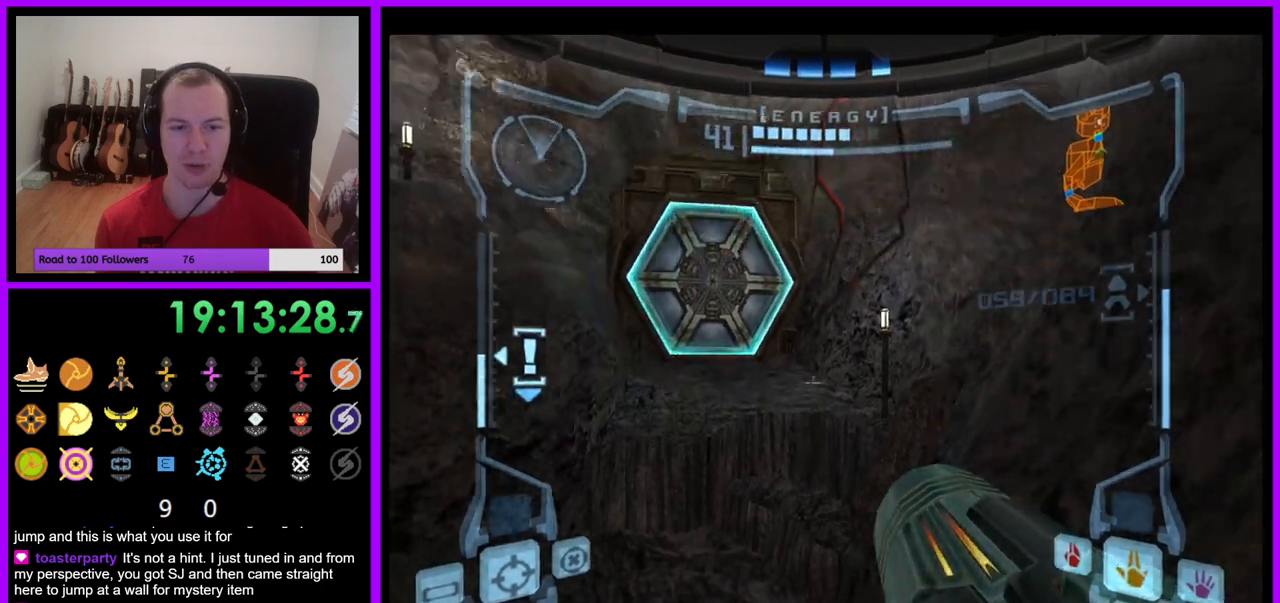
{"buttons": ["L1"], "left_stick": "down-right", "right_stick": "center", "events": [[50, "left_stick", "down-right"], [217, "L1", "down"], [267, "B", "down"], [350, "B", "up"]]}
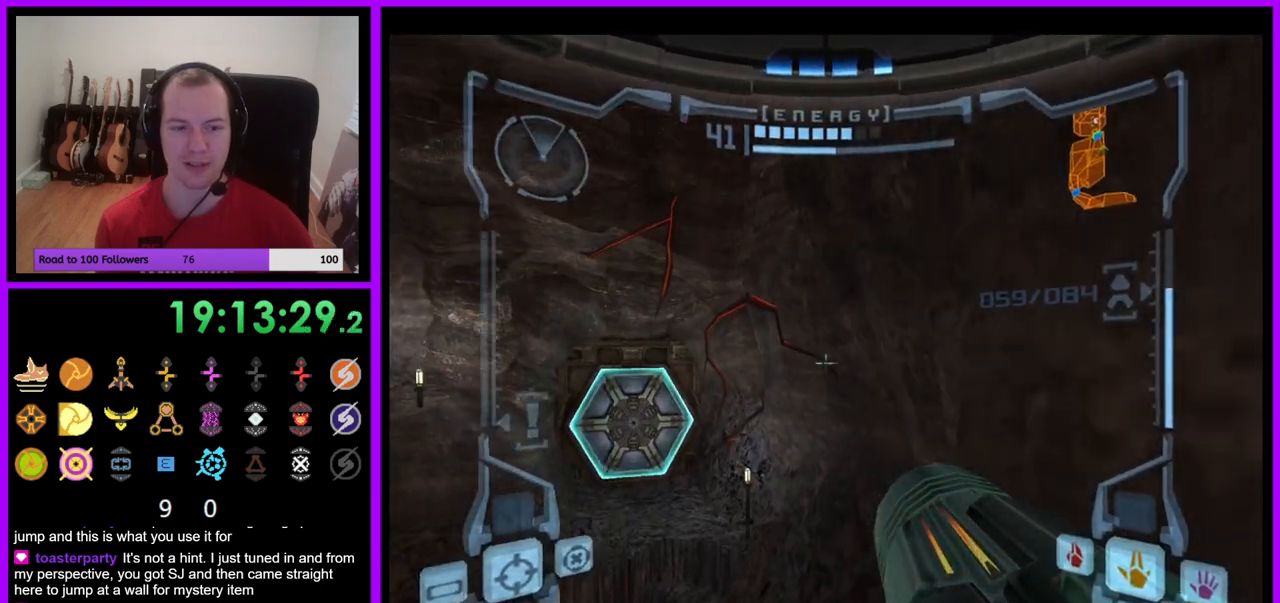
{"buttons": ["L1"], "left_stick": "center", "right_stick": "center", "events": [[150, "left_stick", "right"], [250, "left_stick", "center"]]}
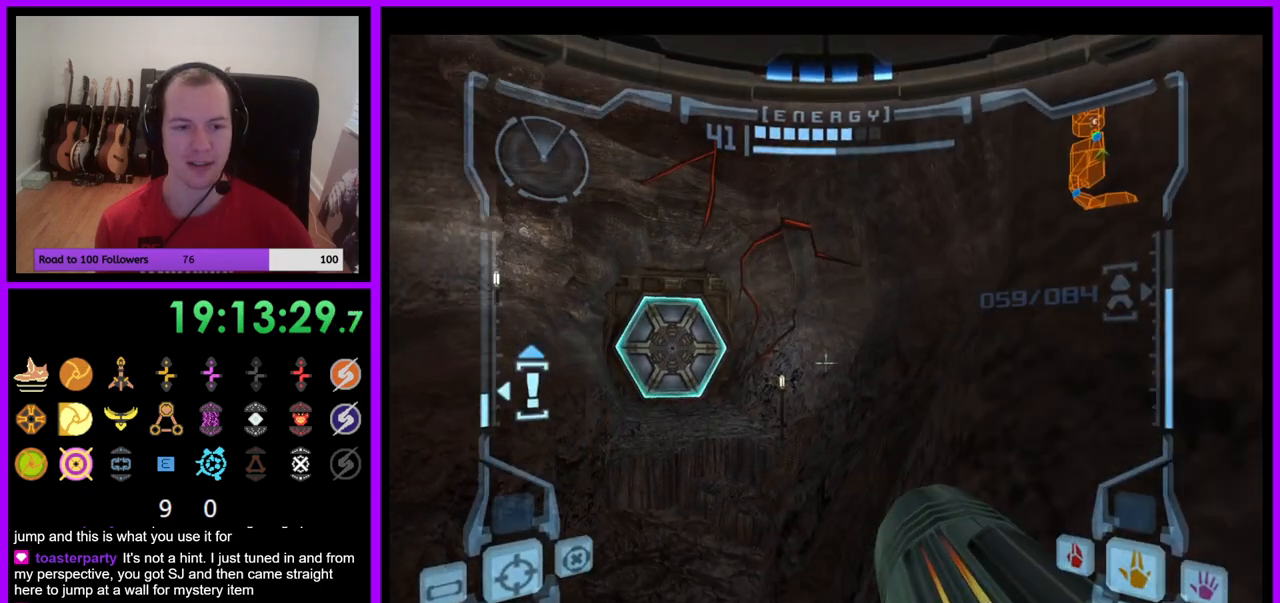
{"buttons": ["L1"], "left_stick": "up-left", "right_stick": "center", "events": [[283, "left_stick", "right"], [333, "B", "down"], [417, "B", "up"], [417, "left_stick", "up"], [500, "left_stick", "up-left"]]}
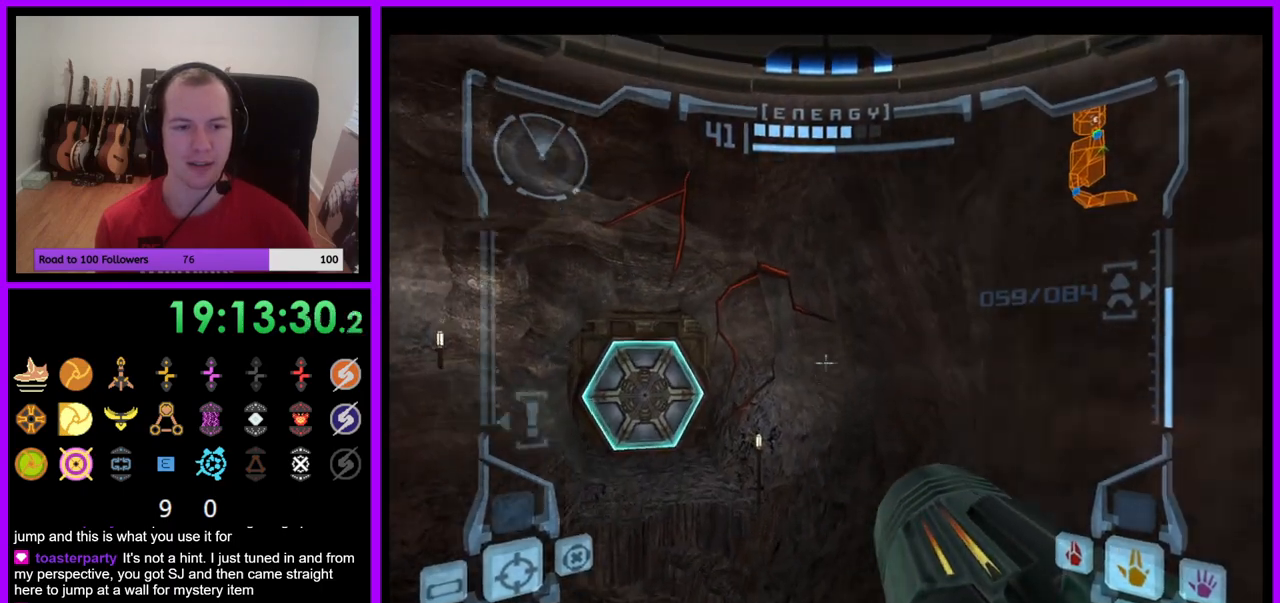
{"buttons": ["R1"], "left_stick": "up-right", "right_stick": "center", "events": [[133, "L1", "up"], [133, "R1", "down"], [150, "left_stick", "up"], [267, "left_stick", "up-right"]]}
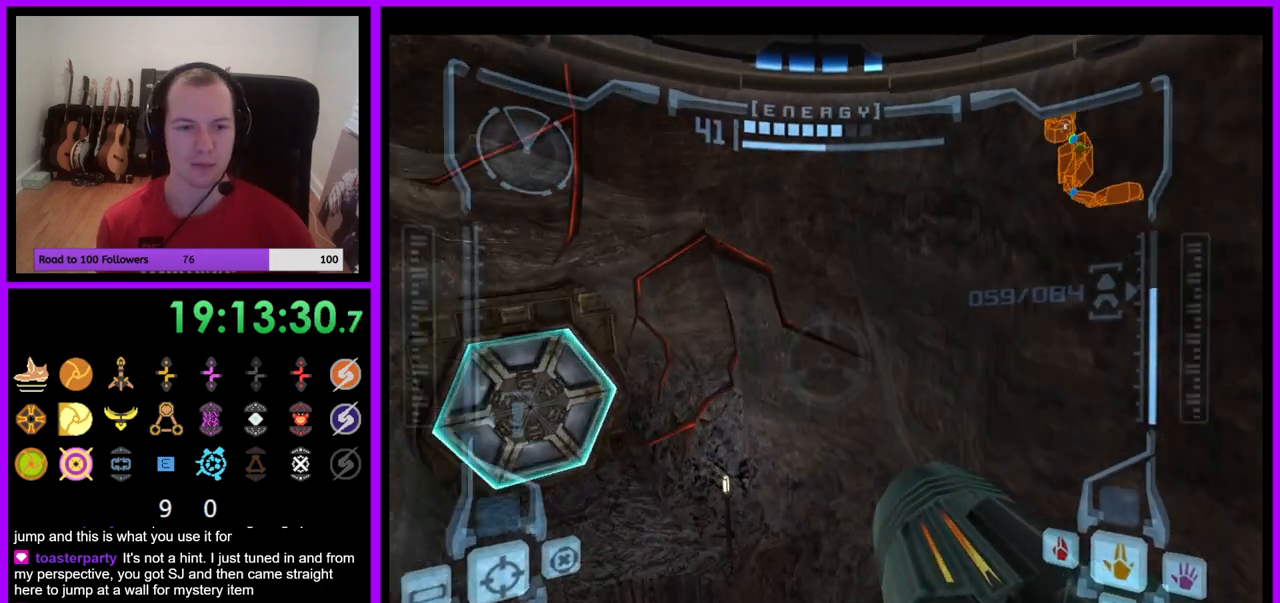
{"buttons": ["R1"], "left_stick": "up", "right_stick": "center", "events": [[100, "B", "down"], [100, "L1", "down"], [183, "B", "up"], [283, "L1", "up"], [367, "left_stick", "up"]]}
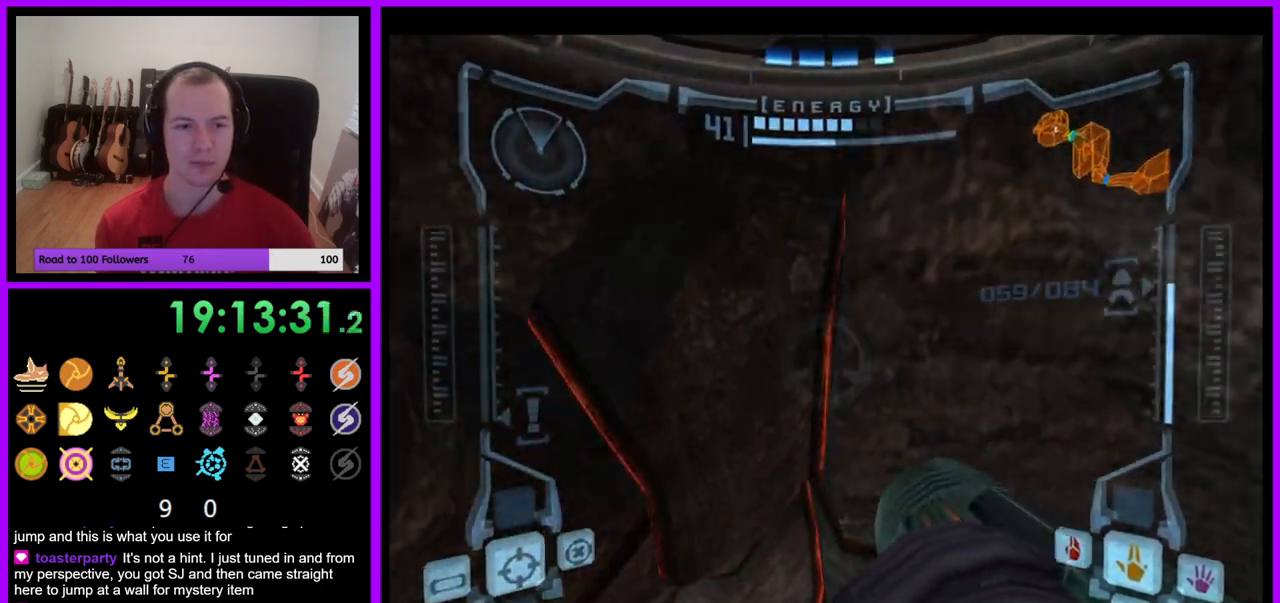
{"buttons": ["R1"], "left_stick": "up-left", "right_stick": "center", "events": [[400, "left_stick", "up-left"]]}
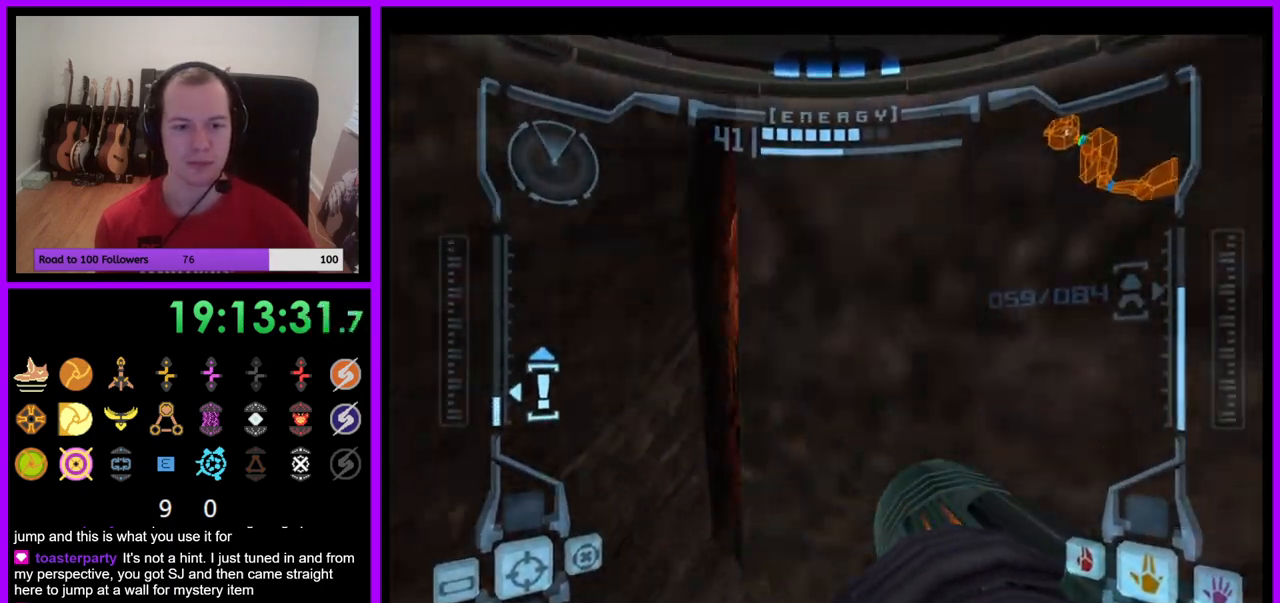
{"buttons": [], "left_stick": "down", "right_stick": "center", "events": [[117, "R1", "up"], [233, "left_stick", "center"], [417, "left_stick", "down"]]}
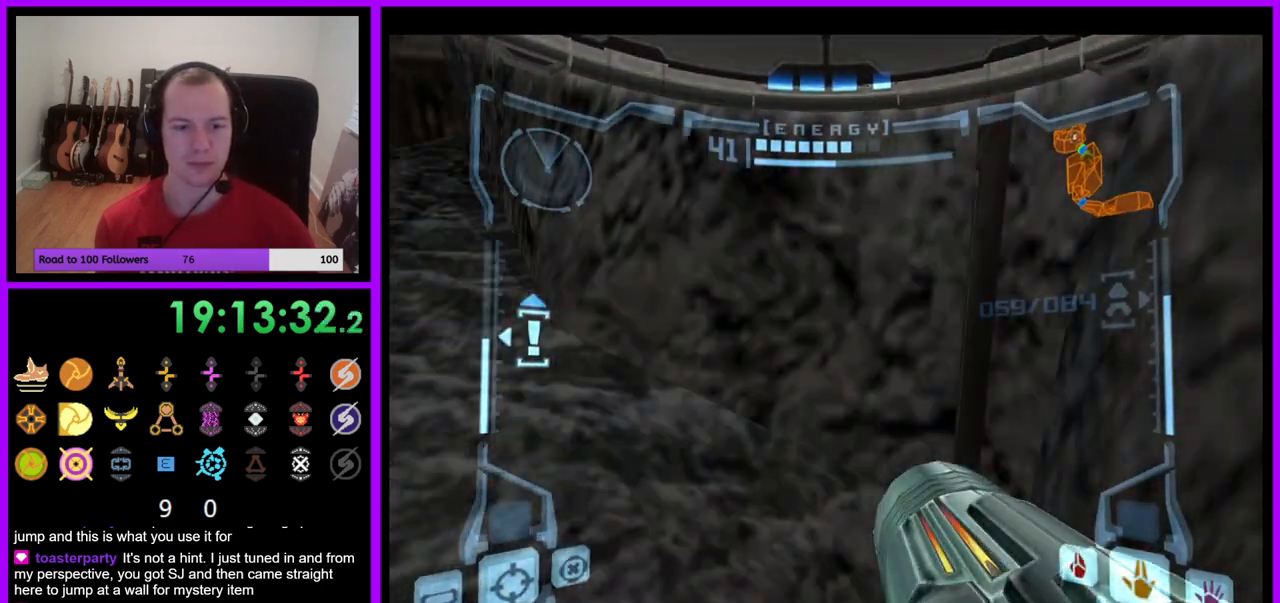
{"buttons": [], "left_stick": "down-left", "right_stick": "center", "events": [[17, "left_stick", "down-left"], [117, "B", "down"], [117, "L1", "down"], [150, "left_stick", "down-right"], [200, "B", "up"], [383, "L1", "up"], [417, "left_stick", "down-left"]]}